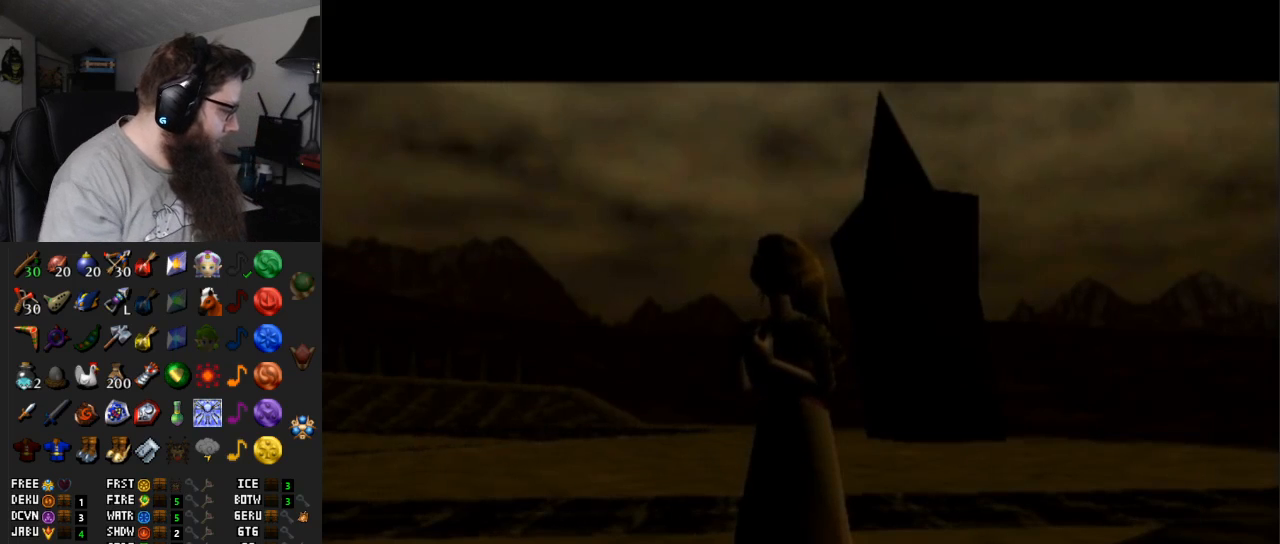
Gameplay with a controller (Nintendo layout); each line is a JSON object with the inputs held at the frame after it. "events" lists button and stick changes between this image and that frame as [ms after this image, input, new state], when the widget could be followed in between. Not read: L3 R3.
{"buttons": ["A"], "left_stick": "center", "right_stick": "center", "events": [[133, "A", "down"], [317, "A", "up"], [350, "B", "down"], [483, "A", "down"], [483, "B", "up"]]}
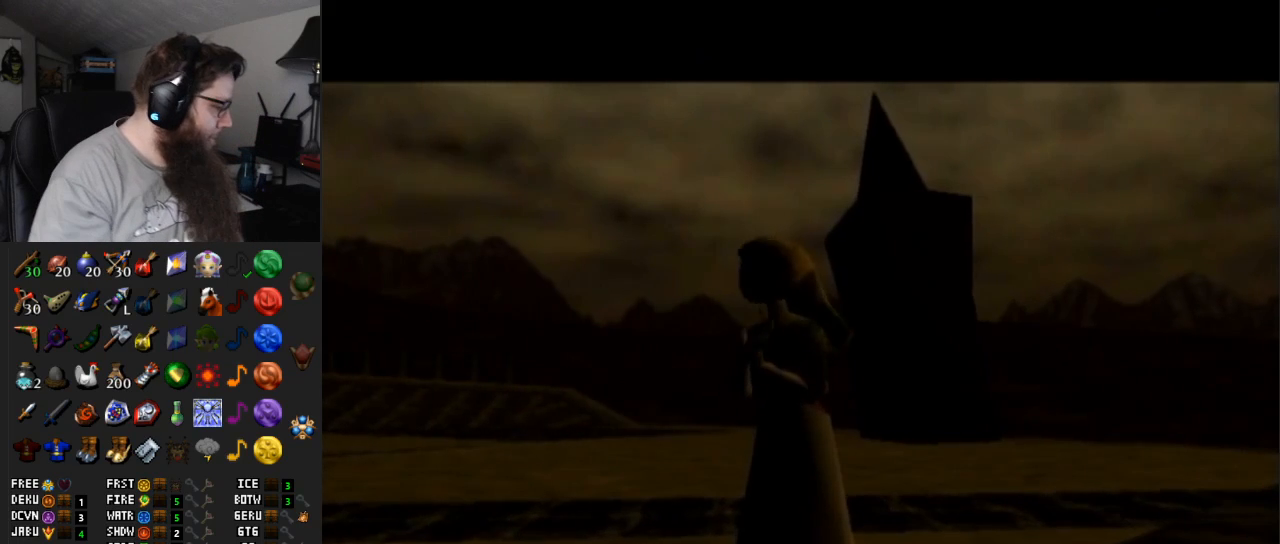
{"buttons": ["B"], "left_stick": "center", "right_stick": "center", "events": [[67, "A", "up"], [67, "B", "down"], [167, "A", "down"], [167, "B", "up"], [300, "A", "up"], [300, "B", "down"], [367, "A", "down"], [400, "B", "up"], [483, "A", "up"], [483, "B", "down"]]}
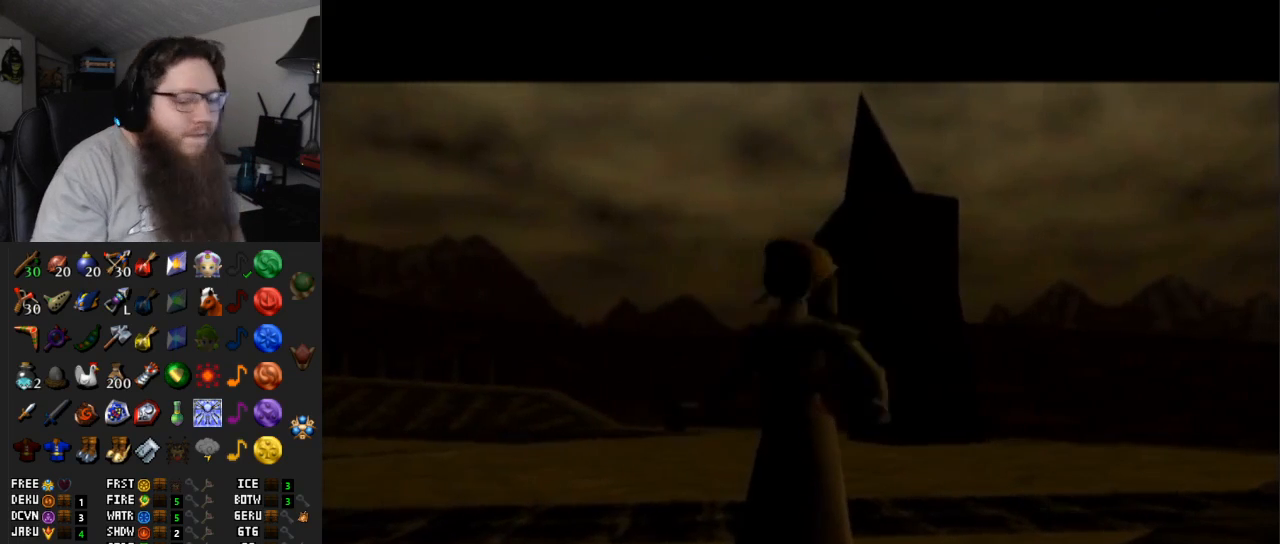
{"buttons": [], "left_stick": "center", "right_stick": "center", "events": [[83, "A", "down"], [83, "B", "up"], [183, "A", "up"], [183, "B", "down"], [233, "A", "down"], [233, "B", "up"], [367, "A", "up"]]}
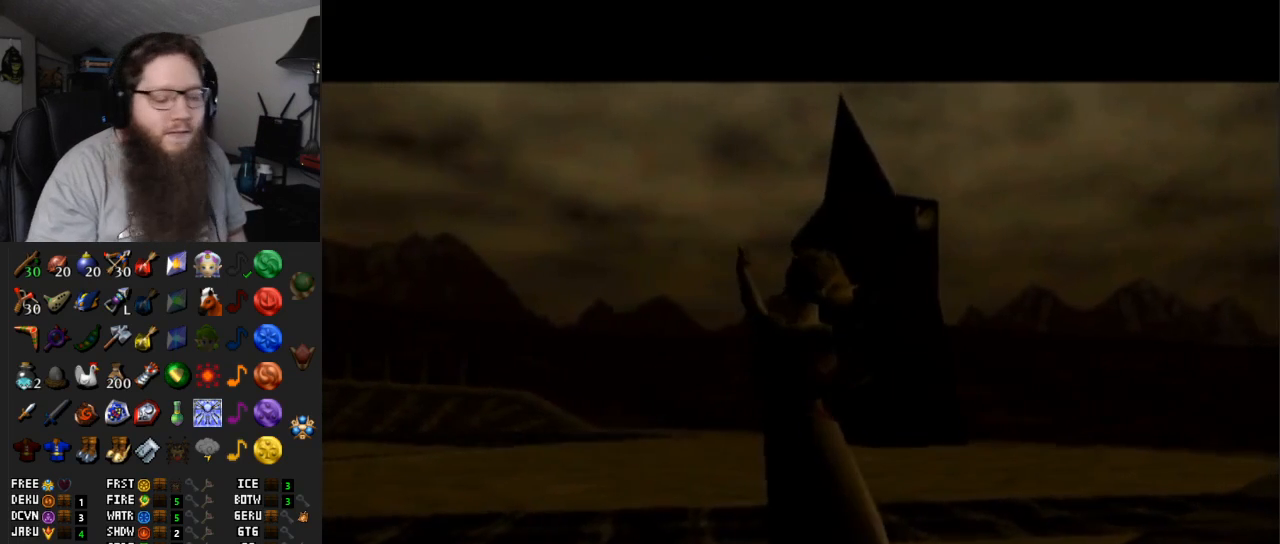
{"buttons": [], "left_stick": "up-right", "right_stick": "center", "events": [[117, "left_stick", "up"], [267, "left_stick", "up-right"]]}
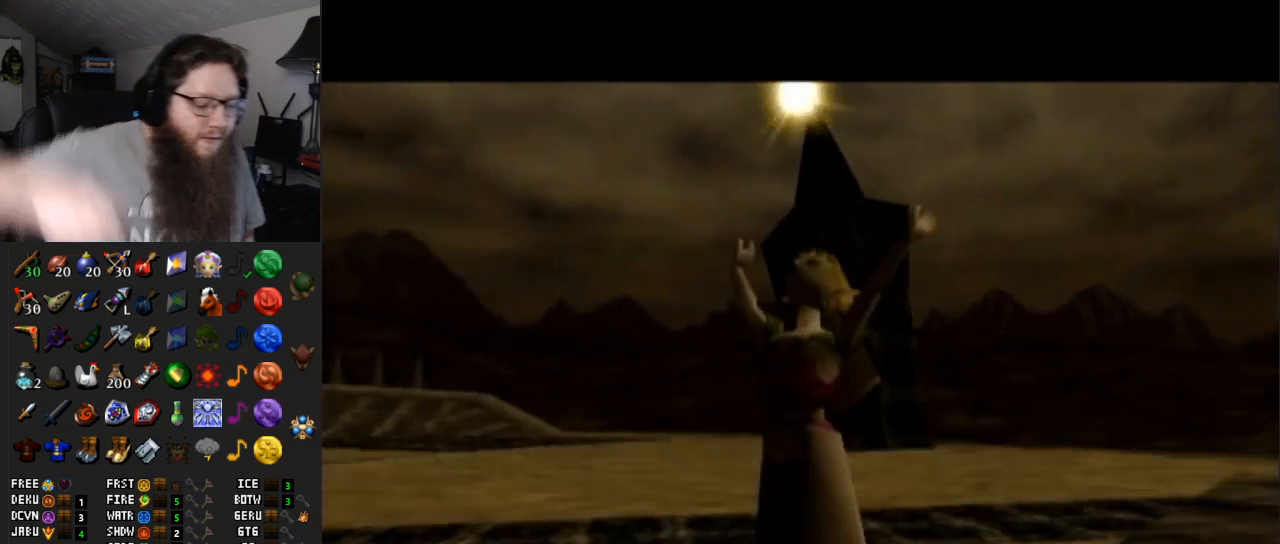
{"buttons": [], "left_stick": "center", "right_stick": "center", "events": [[83, "left_stick", "right"], [267, "left_stick", "center"]]}
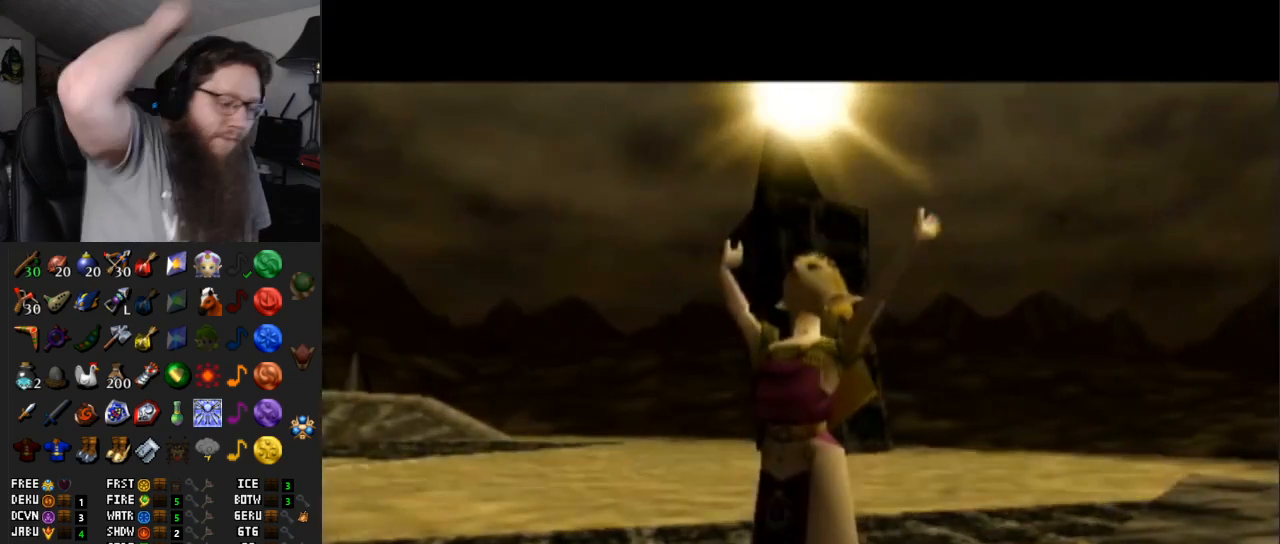
{"buttons": [], "left_stick": "center", "right_stick": "center", "events": []}
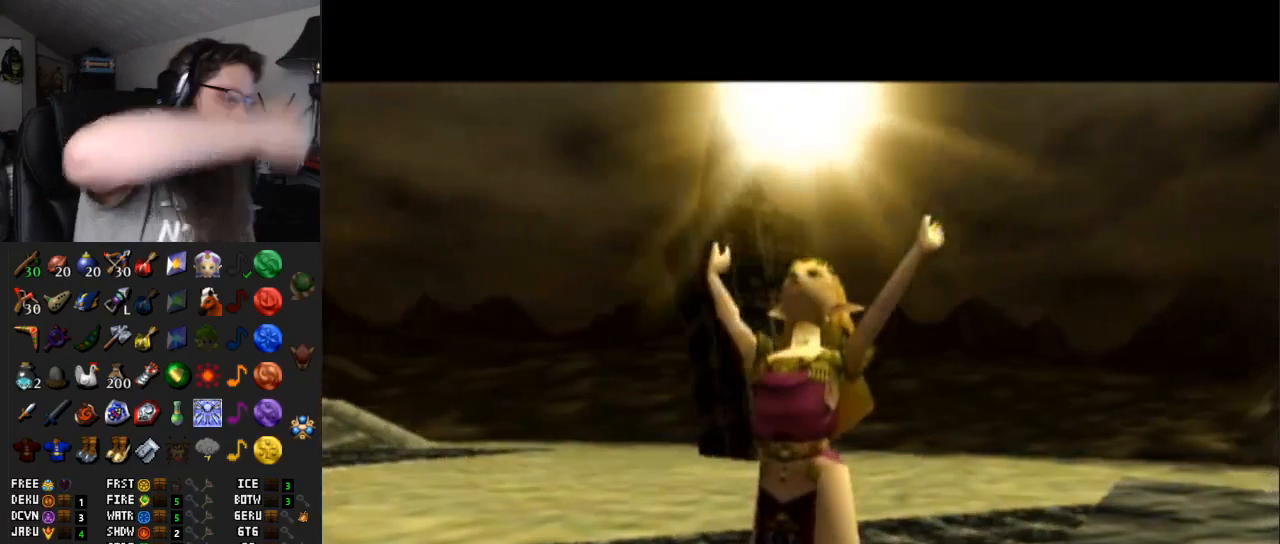
{"buttons": [], "left_stick": "center", "right_stick": "center", "events": []}
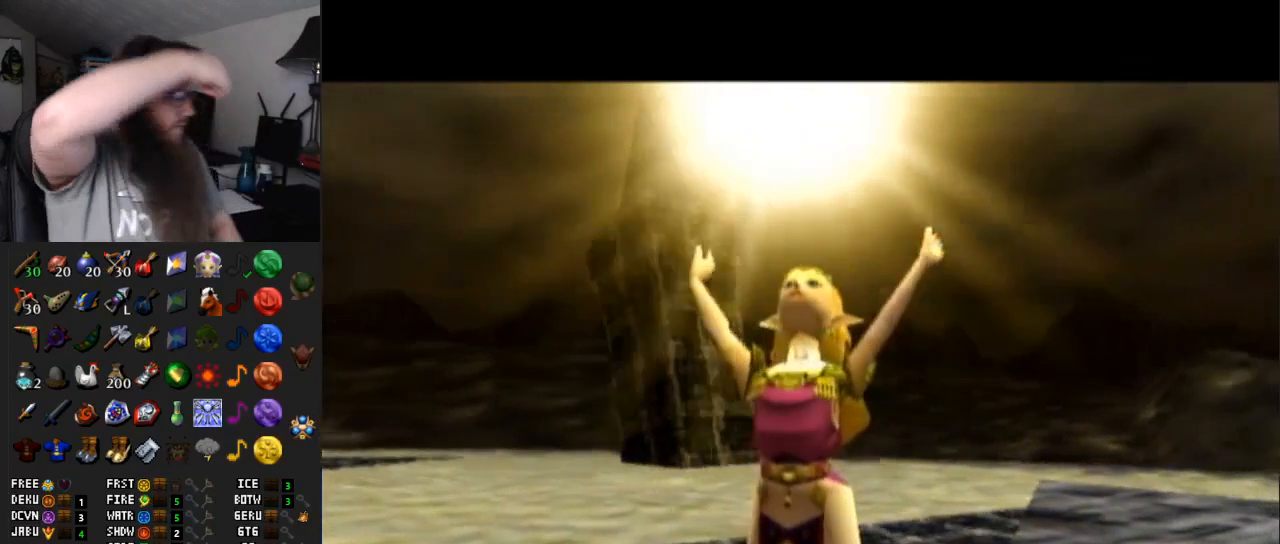
{"buttons": [], "left_stick": "center", "right_stick": "center", "events": [[250, "B", "down"], [450, "B", "up"]]}
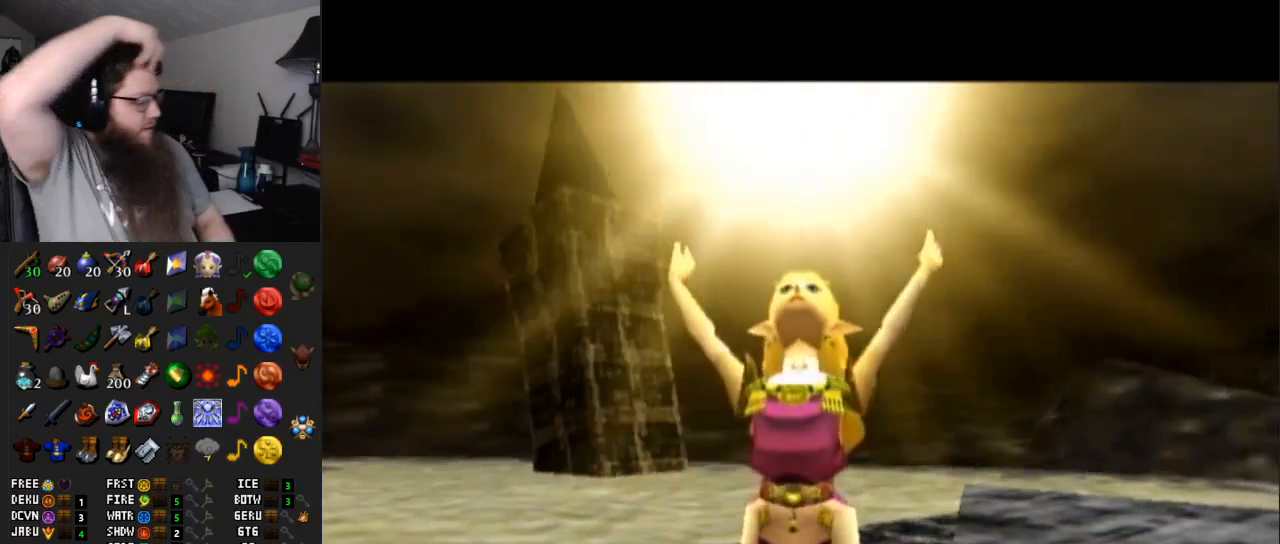
{"buttons": [], "left_stick": "center", "right_stick": "center", "events": [[67, "B", "down"], [217, "B", "up"], [367, "B", "down"], [467, "B", "up"]]}
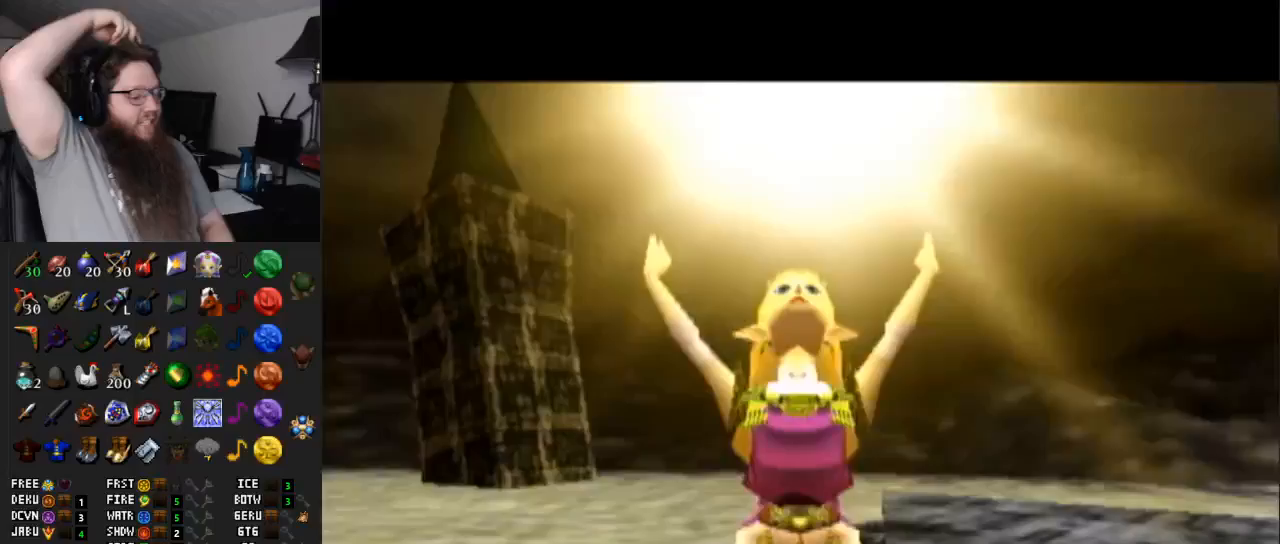
{"buttons": ["A", "B"], "left_stick": "center", "right_stick": "center", "events": [[67, "A", "down"], [67, "B", "down"], [117, "A", "up"], [150, "B", "up"], [250, "A", "down"], [250, "B", "down"], [317, "A", "up"], [317, "B", "up"], [433, "A", "down"], [433, "B", "down"]]}
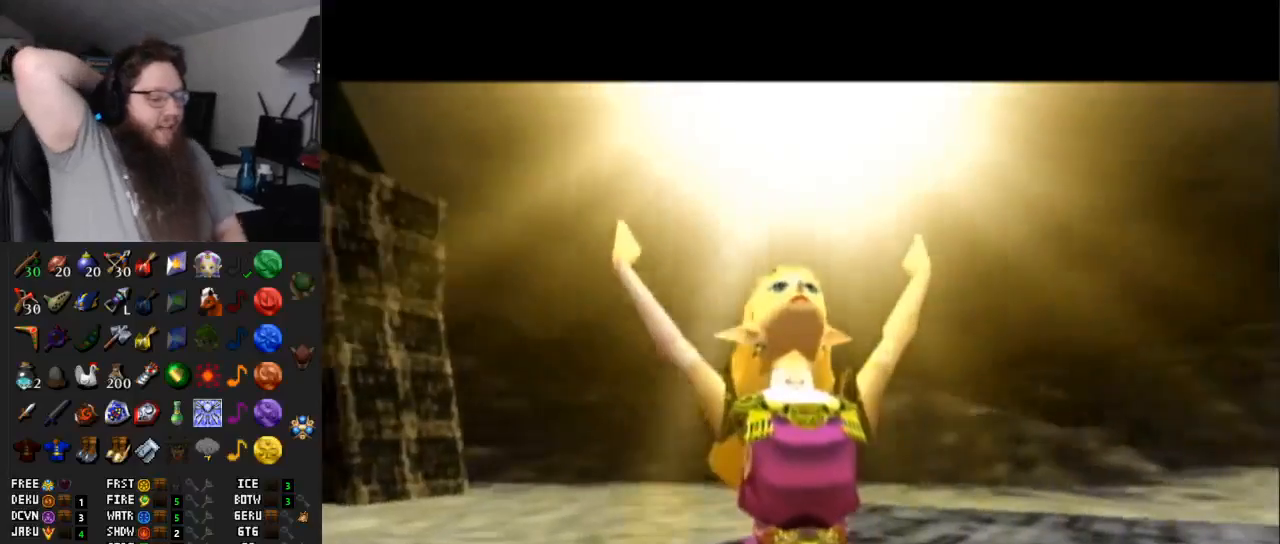
{"buttons": [], "left_stick": "center", "right_stick": "center", "events": [[33, "A", "up"], [33, "B", "up"], [150, "A", "down"], [150, "B", "down"], [233, "A", "up"], [233, "B", "up"], [367, "A", "down"], [367, "B", "down"], [400, "B", "up"], [433, "A", "up"]]}
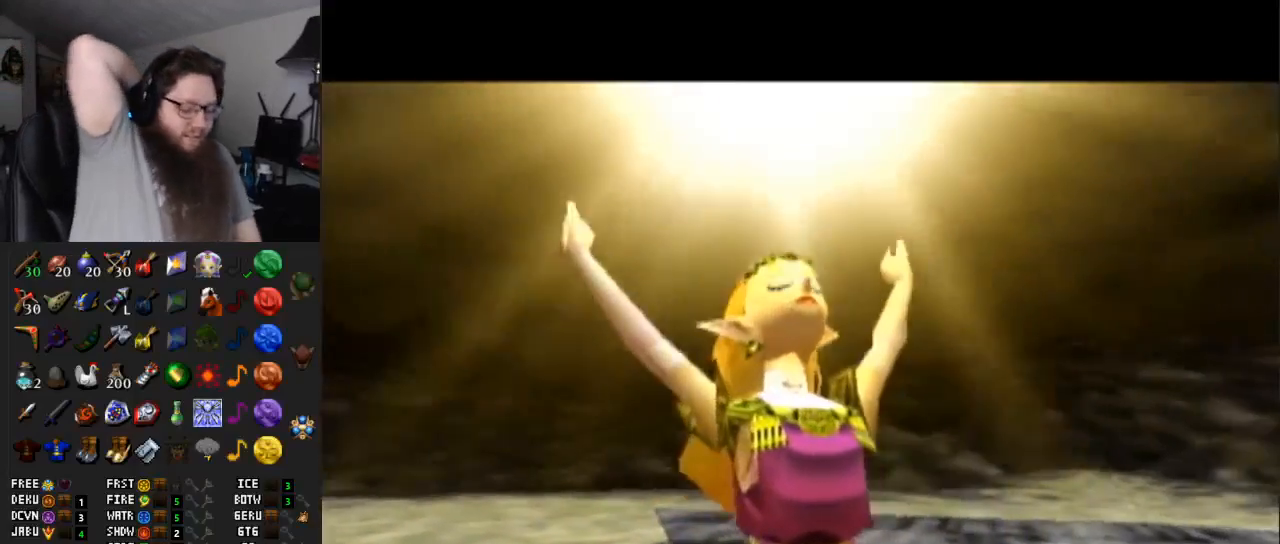
{"buttons": ["A", "B"], "left_stick": "center", "right_stick": "center", "events": [[33, "A", "down"], [67, "B", "down"], [100, "B", "up"], [117, "A", "up"], [250, "A", "down"], [250, "B", "down"], [317, "A", "up"], [317, "B", "up"], [400, "B", "down"], [433, "A", "down"]]}
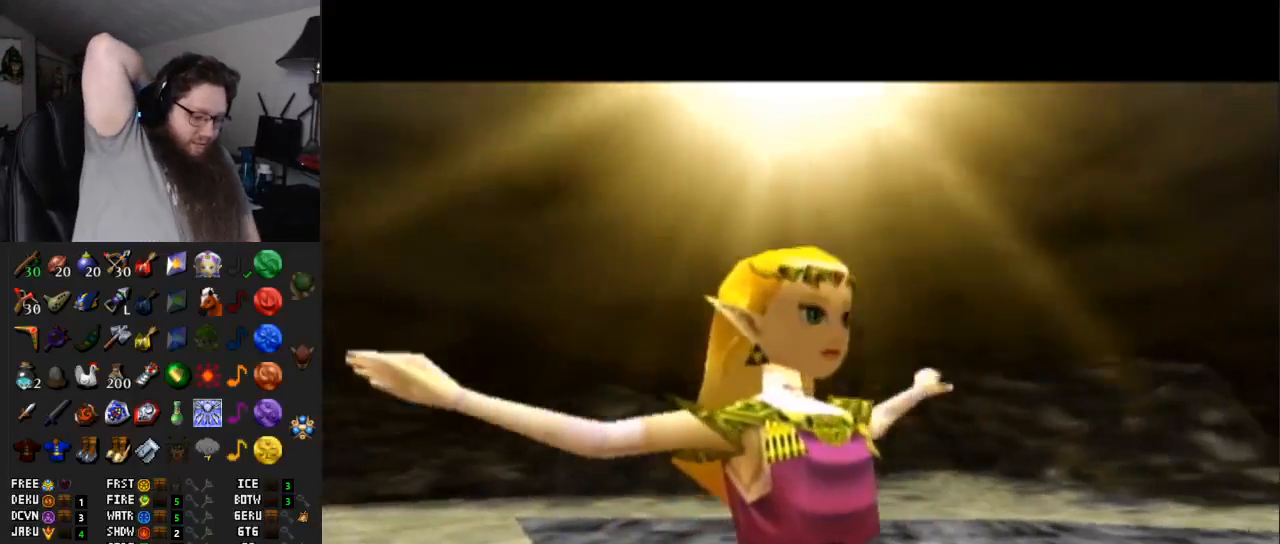
{"buttons": ["A", "B"], "left_stick": "center", "right_stick": "center", "events": [[33, "A", "up"], [33, "B", "up"], [100, "B", "down"], [133, "A", "down"], [150, "B", "up"], [183, "A", "up"], [317, "A", "down"], [317, "B", "down"], [350, "A", "up"], [350, "B", "up"], [467, "A", "down"], [467, "B", "down"]]}
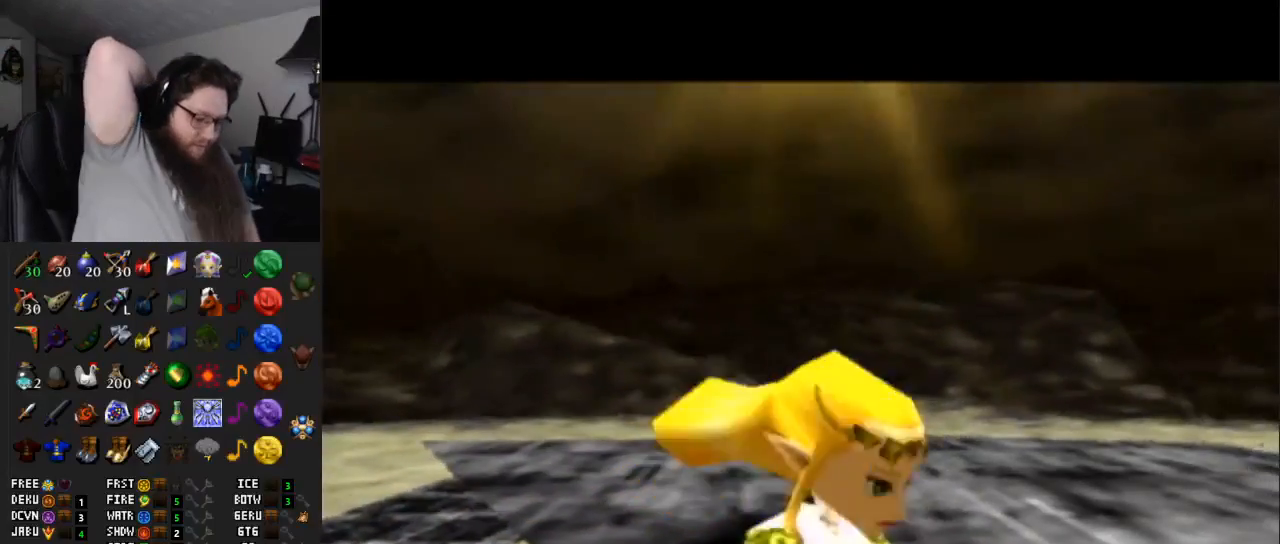
{"buttons": [], "left_stick": "center", "right_stick": "center", "events": [[67, "A", "up"], [67, "B", "up"], [133, "A", "down"], [133, "B", "down"], [250, "A", "up"], [250, "B", "up"], [317, "A", "down"], [317, "B", "down"], [417, "B", "up"], [450, "A", "up"]]}
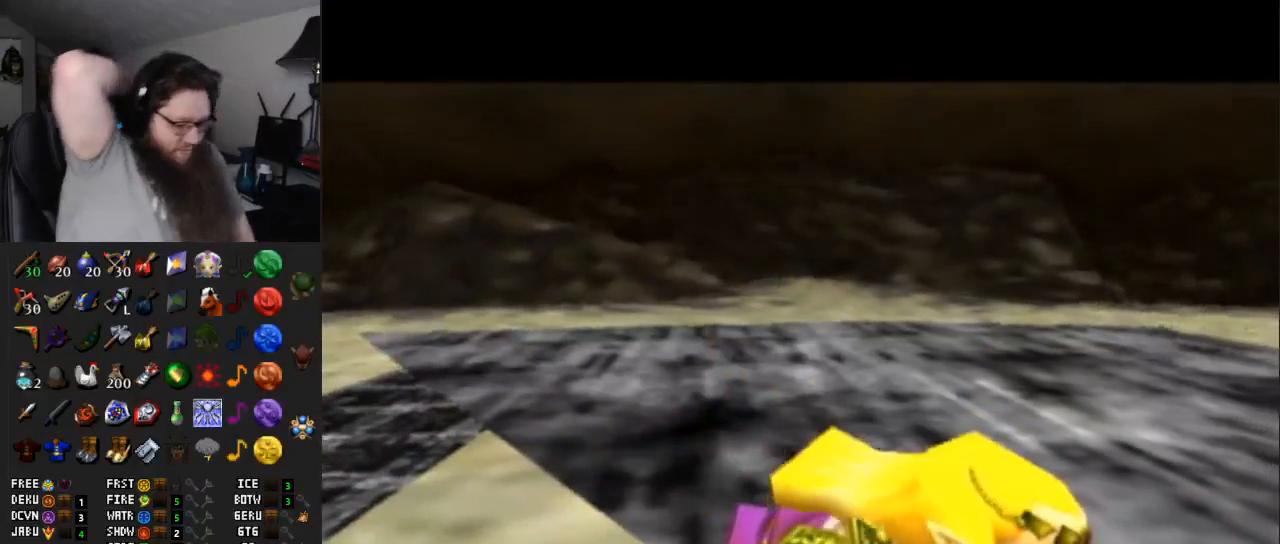
{"buttons": [], "left_stick": "center", "right_stick": "center", "events": [[33, "A", "down"], [33, "B", "down"], [100, "A", "up"], [100, "B", "up"], [183, "A", "down"], [183, "B", "down"], [283, "A", "up"], [283, "B", "up"], [367, "A", "down"], [367, "B", "down"], [467, "A", "up"], [467, "B", "up"]]}
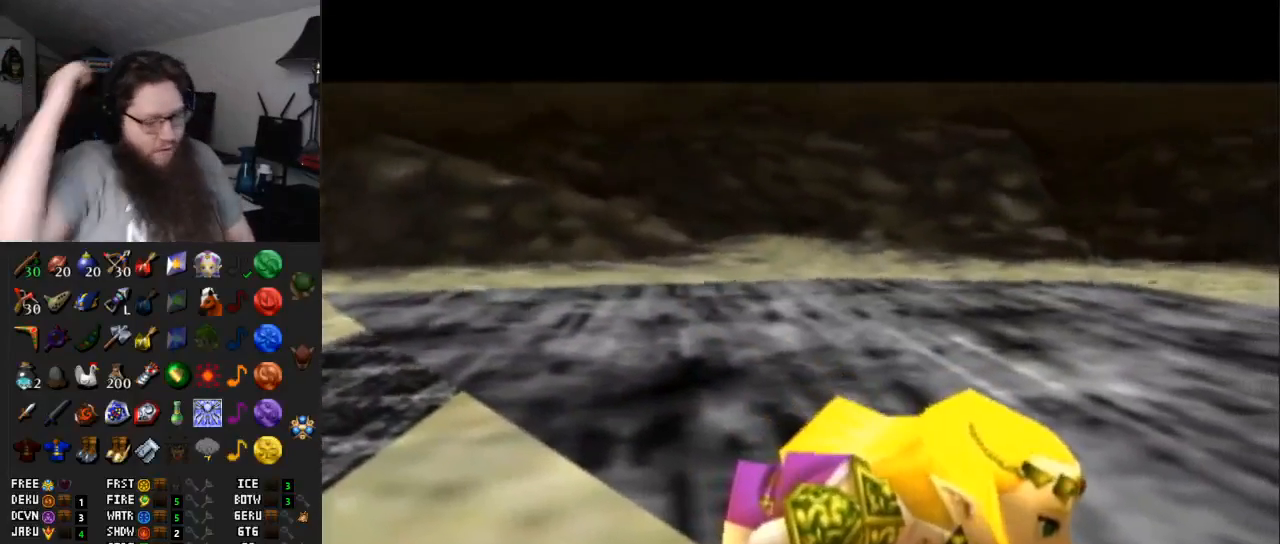
{"buttons": ["A", "B"], "left_stick": "center", "right_stick": "center", "events": [[67, "A", "down"], [67, "B", "down"], [150, "A", "up"], [150, "B", "up"], [283, "A", "down"], [283, "B", "down"], [350, "A", "up"], [383, "B", "up"], [500, "A", "down"], [500, "B", "down"]]}
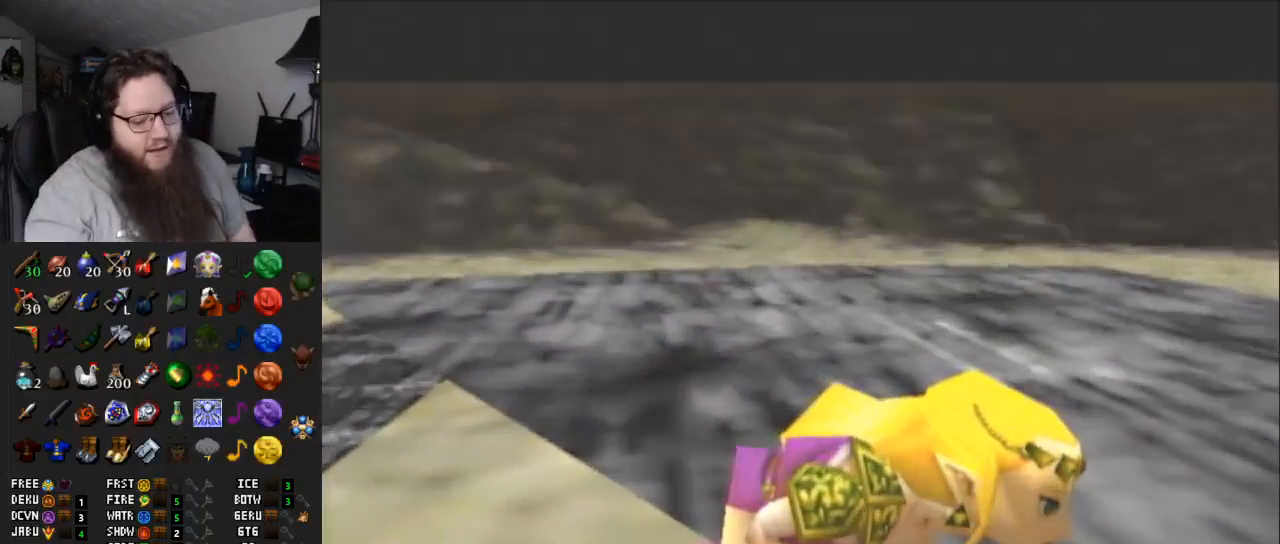
{"buttons": [], "left_stick": "center", "right_stick": "center", "events": [[133, "A", "up"], [133, "B", "up"], [217, "A", "down"], [217, "B", "down"], [317, "A", "up"], [317, "B", "up"], [400, "A", "down"], [400, "B", "down"], [500, "A", "up"], [500, "B", "up"]]}
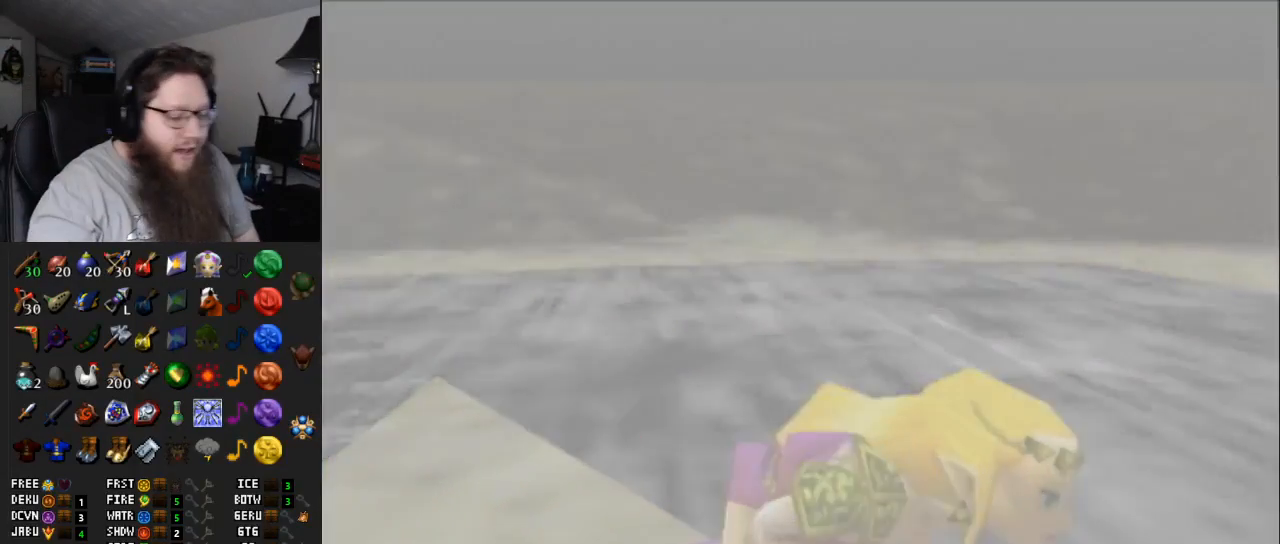
{"buttons": [], "left_stick": "center", "right_stick": "center", "events": [[100, "A", "down"], [100, "B", "down"], [183, "A", "up"], [183, "B", "up"], [283, "A", "down"], [283, "B", "down"], [350, "A", "up"], [383, "B", "up"]]}
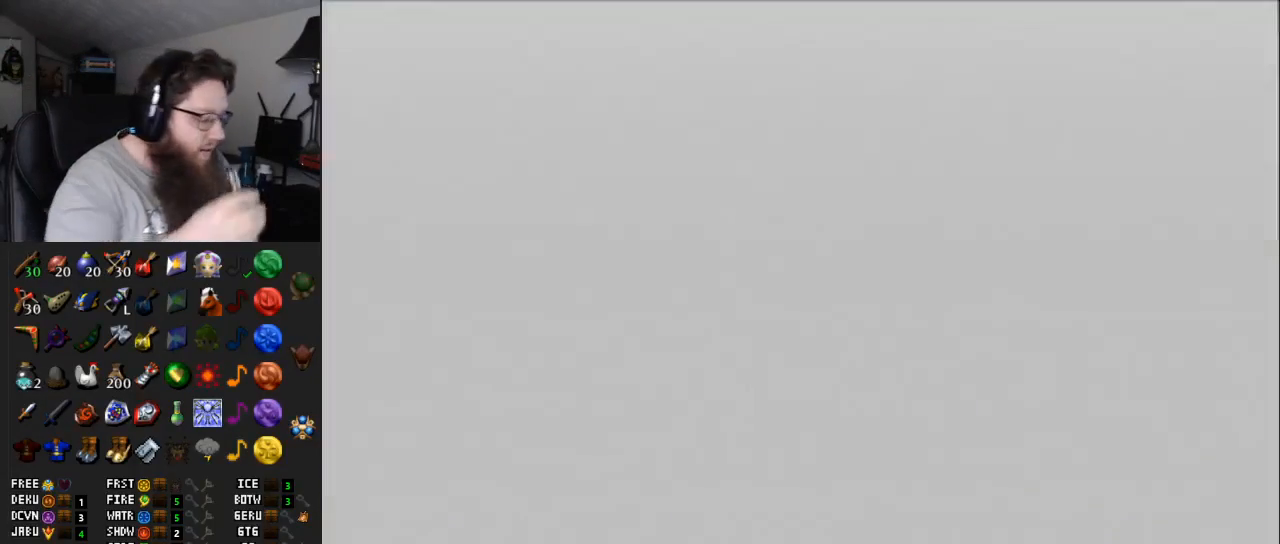
{"buttons": [], "left_stick": "center", "right_stick": "center", "events": []}
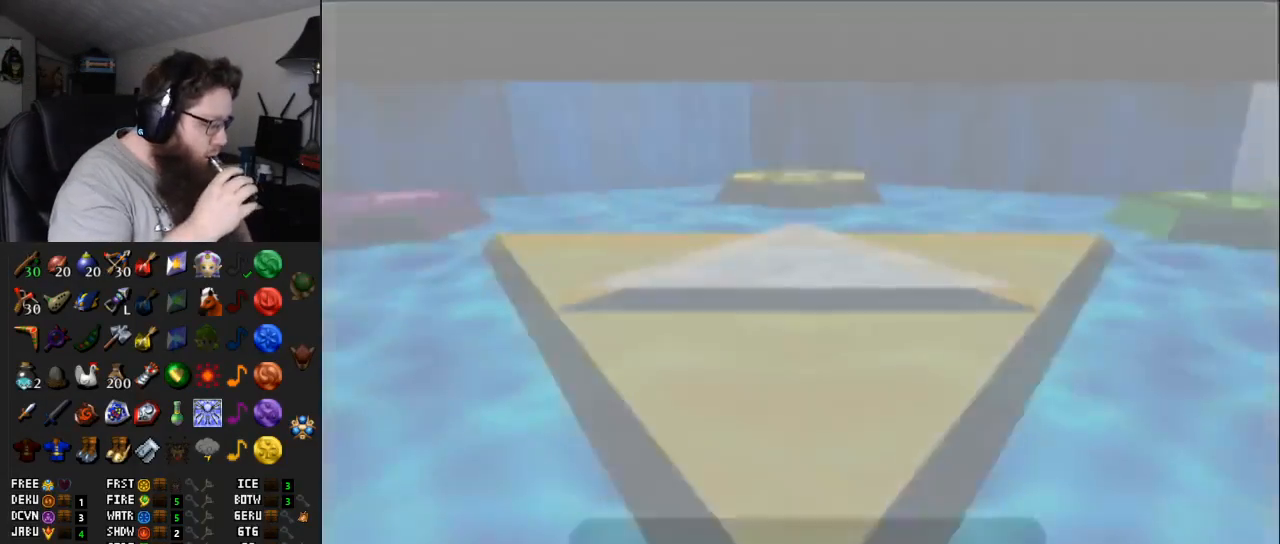
{"buttons": [], "left_stick": "center", "right_stick": "center", "events": [[167, "A", "down"], [217, "B", "down"], [250, "A", "up"], [250, "B", "up"], [350, "A", "down"], [350, "B", "down"], [417, "A", "up"], [417, "B", "up"]]}